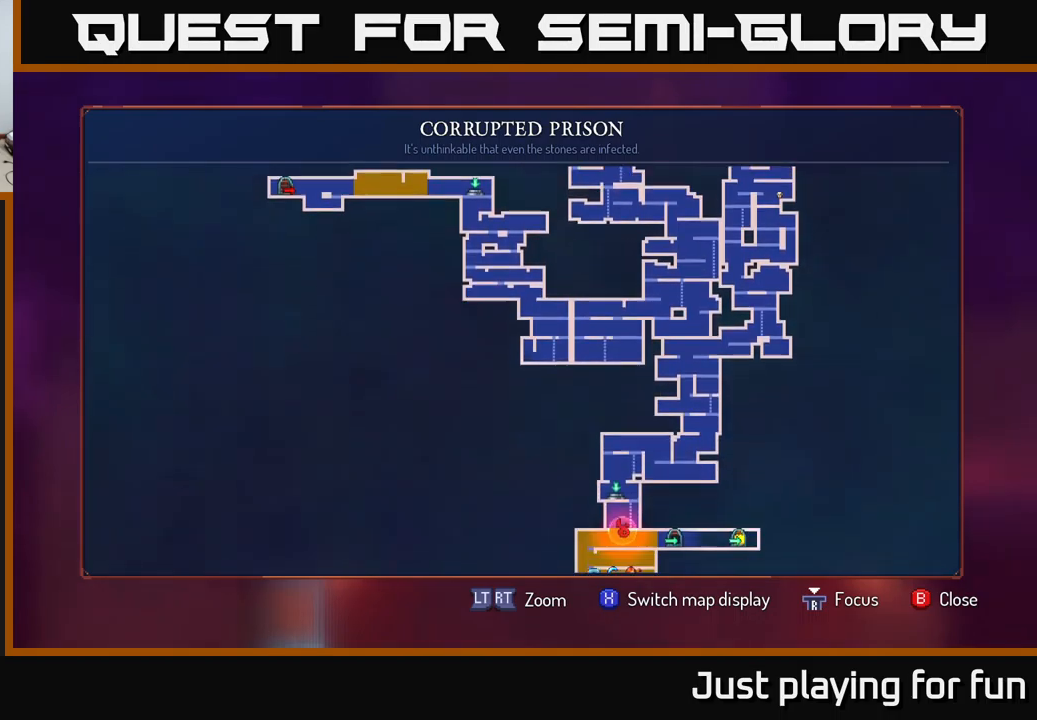
Gameplay with a controller (Xbox layout); each line is a JSON object with the inputs held at the frame after it. "events" lists button and stick changes between this image and that frame as [ms after this image, input, new state], when the widget could be followed in between.
{"buttons": [], "left_stick": "center", "right_stick": "center", "events": [[100, "left_stick", "center"]]}
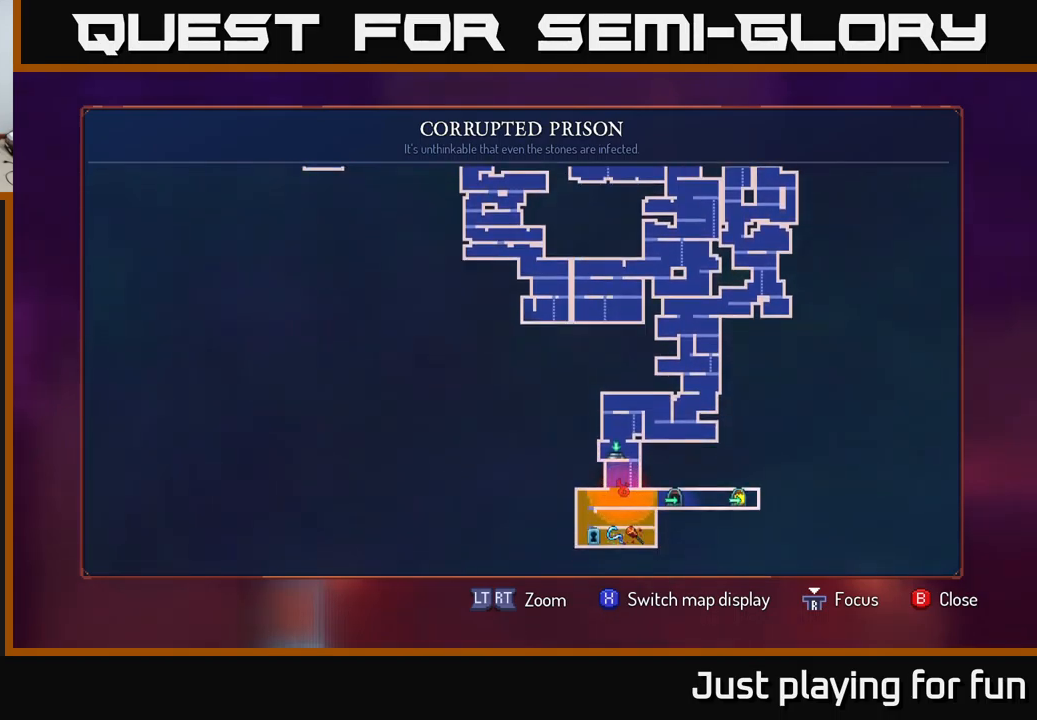
{"buttons": [], "left_stick": "center", "right_stick": "center", "events": [[350, "SELECT", "down"], [384, "SELECT", "up"]]}
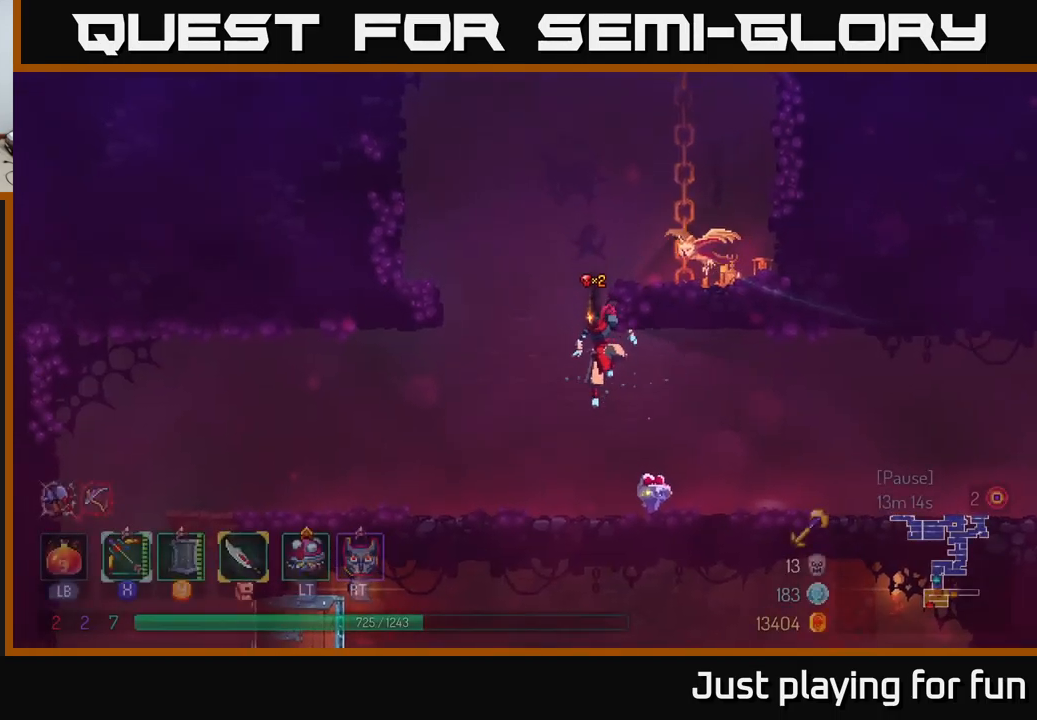
{"buttons": [], "left_stick": "right", "right_stick": "center", "events": [[100, "left_stick", "right"], [250, "B", "down"], [384, "B", "up"]]}
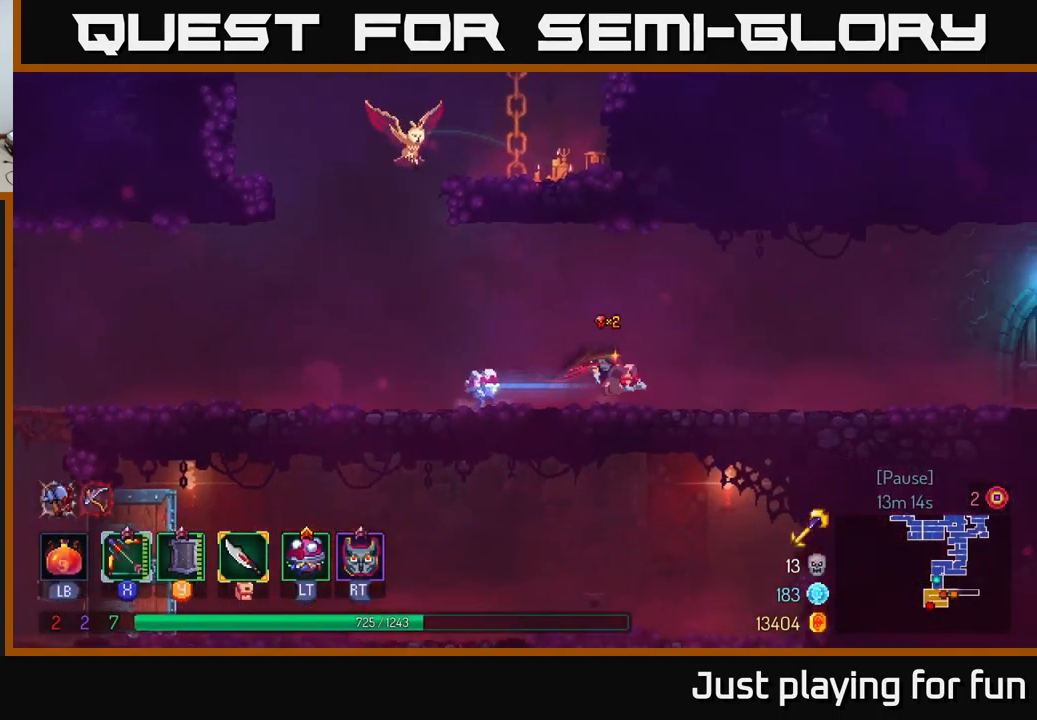
{"buttons": [], "left_stick": "right", "right_stick": "center", "events": []}
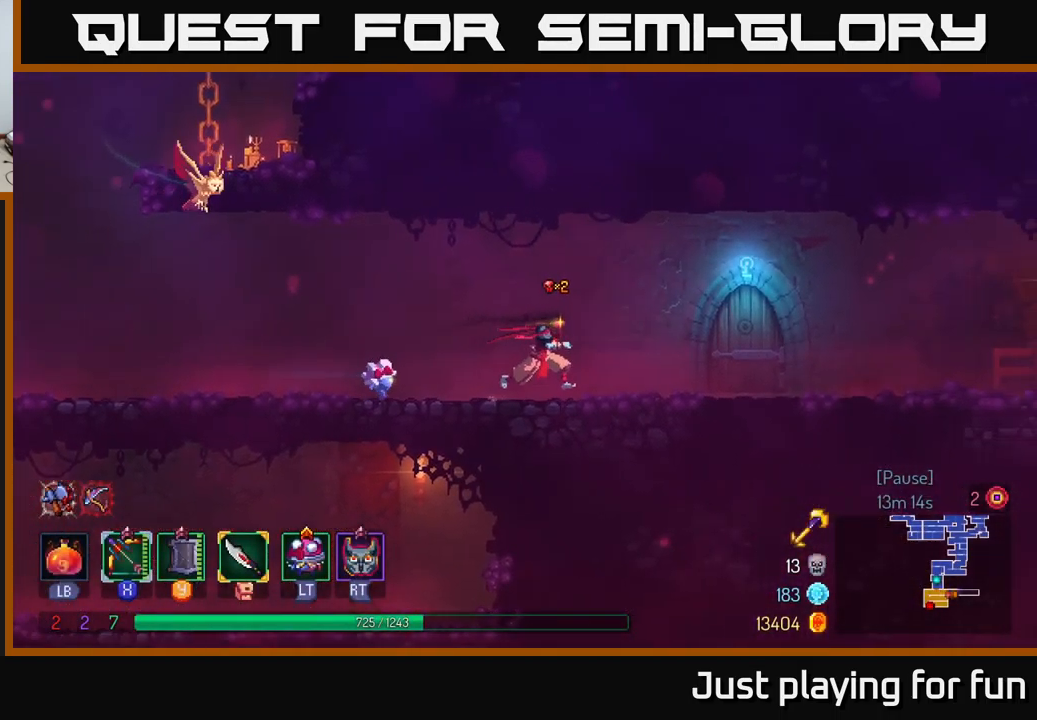
{"buttons": [], "left_stick": "right", "right_stick": "center", "events": []}
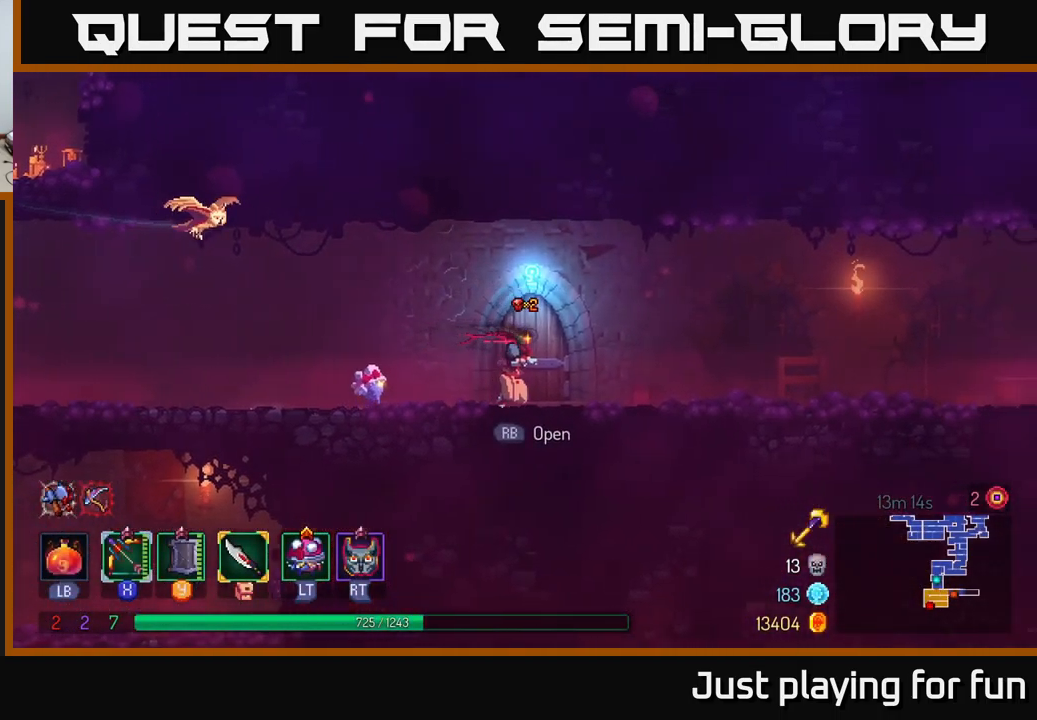
{"buttons": [], "left_stick": "right", "right_stick": "center", "events": []}
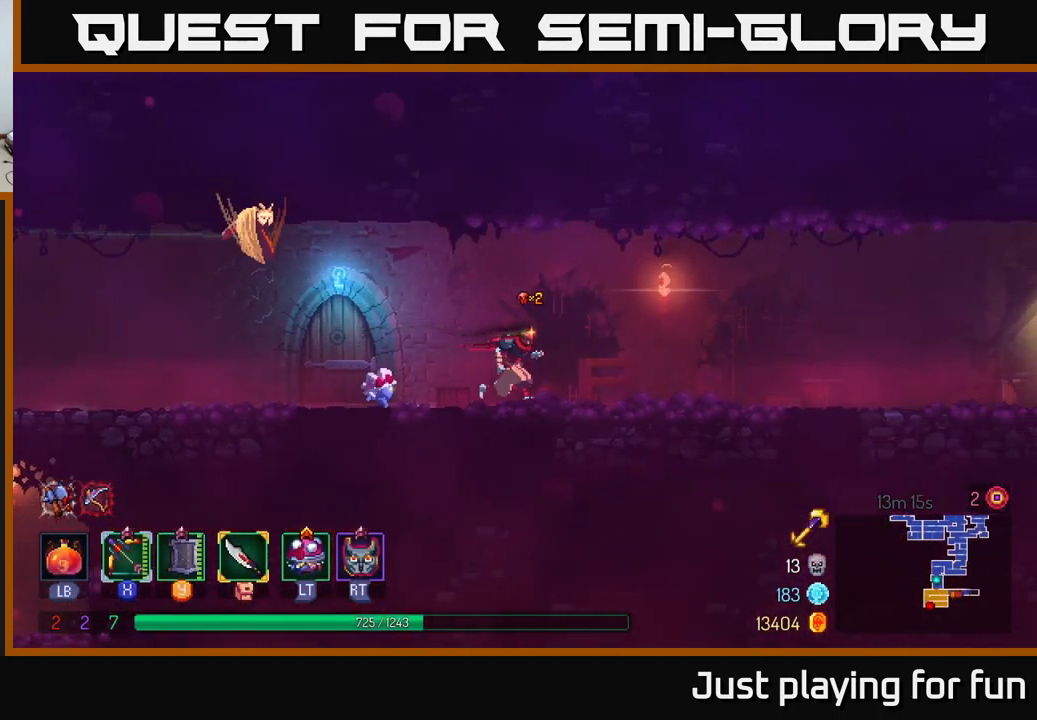
{"buttons": [], "left_stick": "right", "right_stick": "right", "events": [[67, "right_stick", "right"]]}
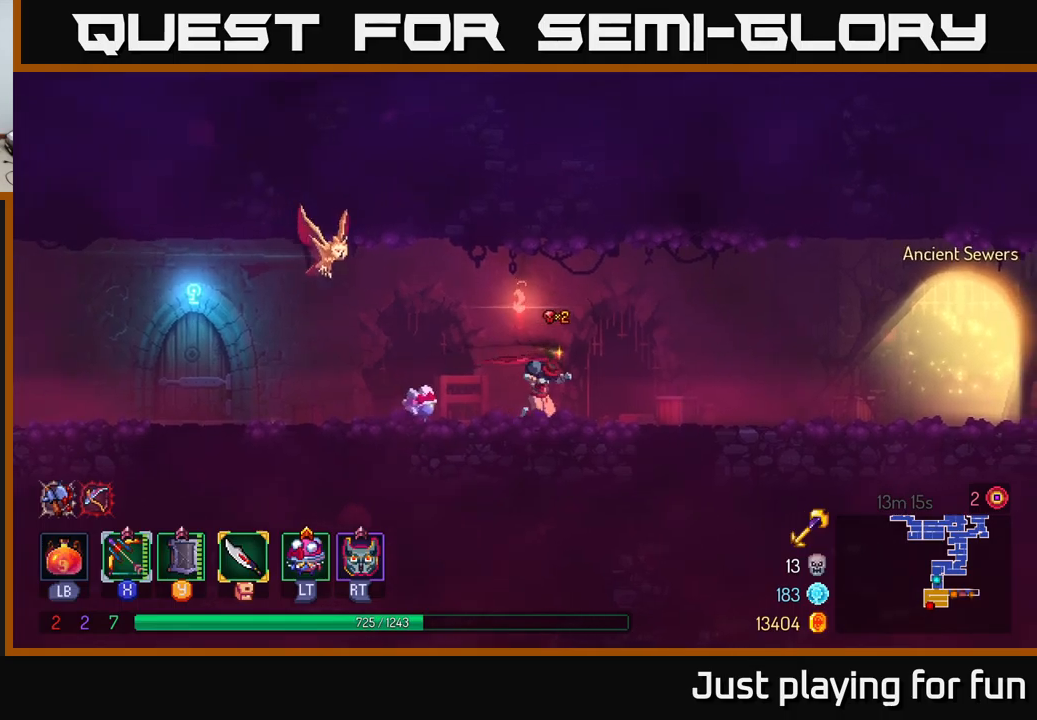
{"buttons": [], "left_stick": "left", "right_stick": "center", "events": [[67, "left_stick", "center"], [83, "right_stick", "up-right"], [283, "left_stick", "left"], [367, "right_stick", "center"]]}
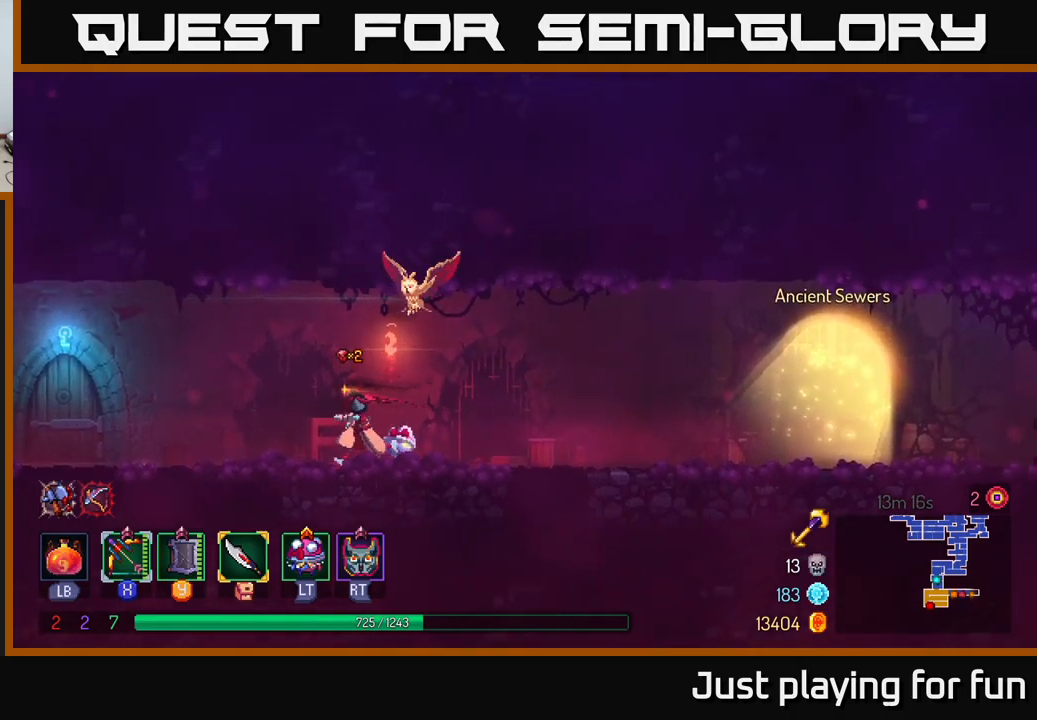
{"buttons": [], "left_stick": "left", "right_stick": "center", "events": [[67, "B", "down"], [183, "B", "up"]]}
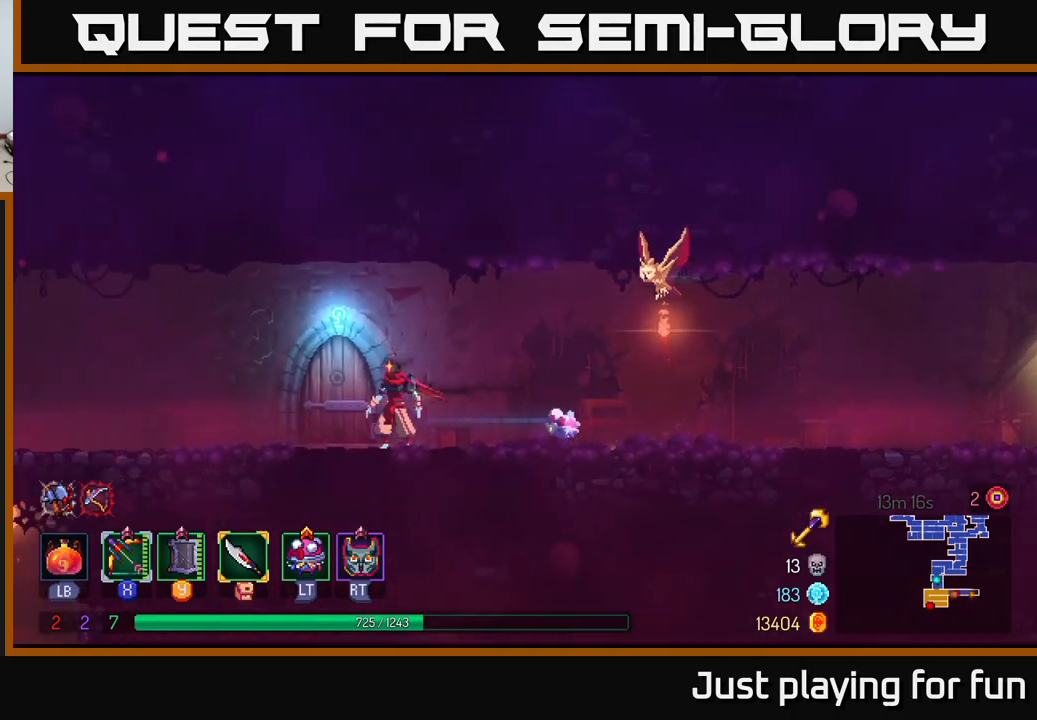
{"buttons": [], "left_stick": "center", "right_stick": "center", "events": [[17, "R1", "down"], [83, "R1", "up"], [100, "left_stick", "center"]]}
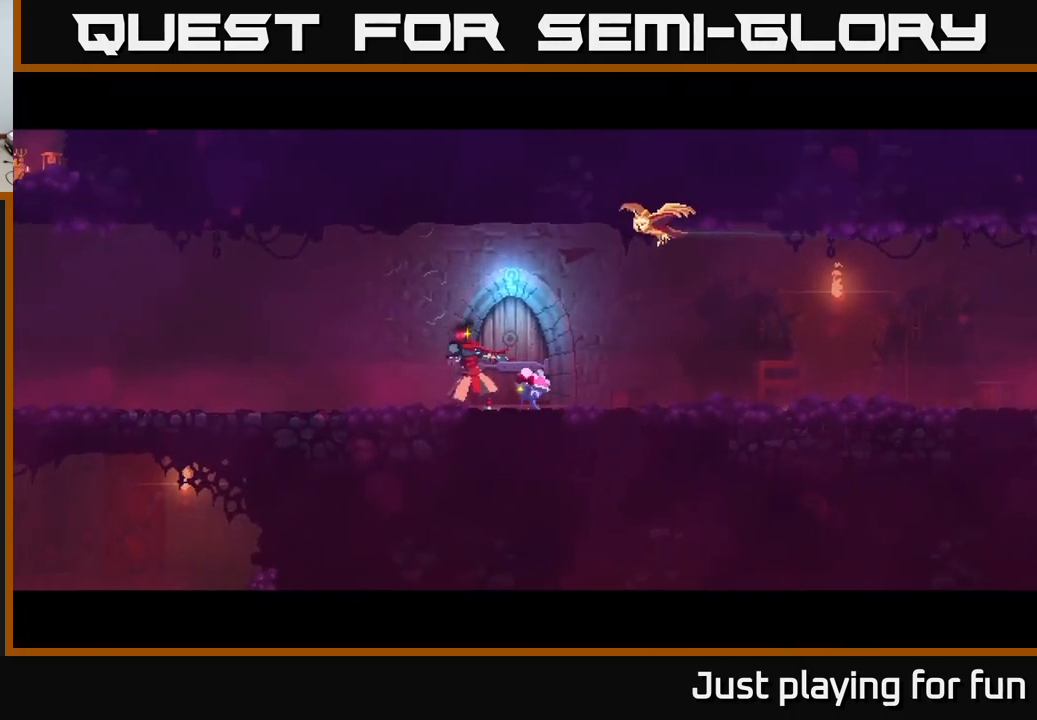
{"buttons": [], "left_stick": "center", "right_stick": "center", "events": []}
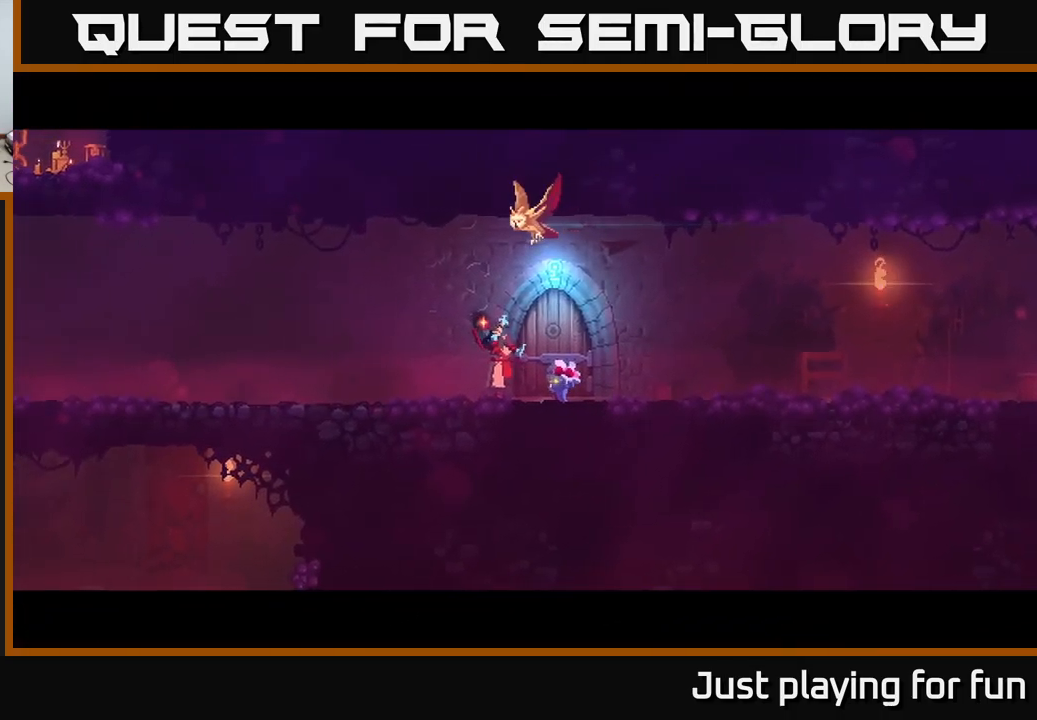
{"buttons": [], "left_stick": "center", "right_stick": "center", "events": []}
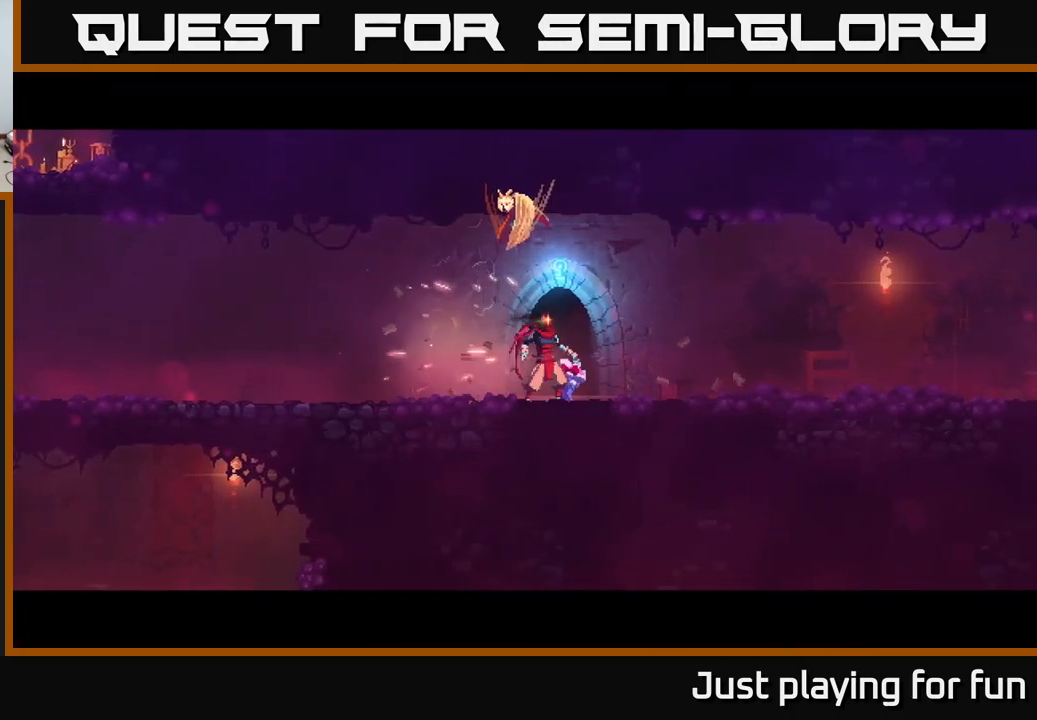
{"buttons": [], "left_stick": "center", "right_stick": "center", "events": []}
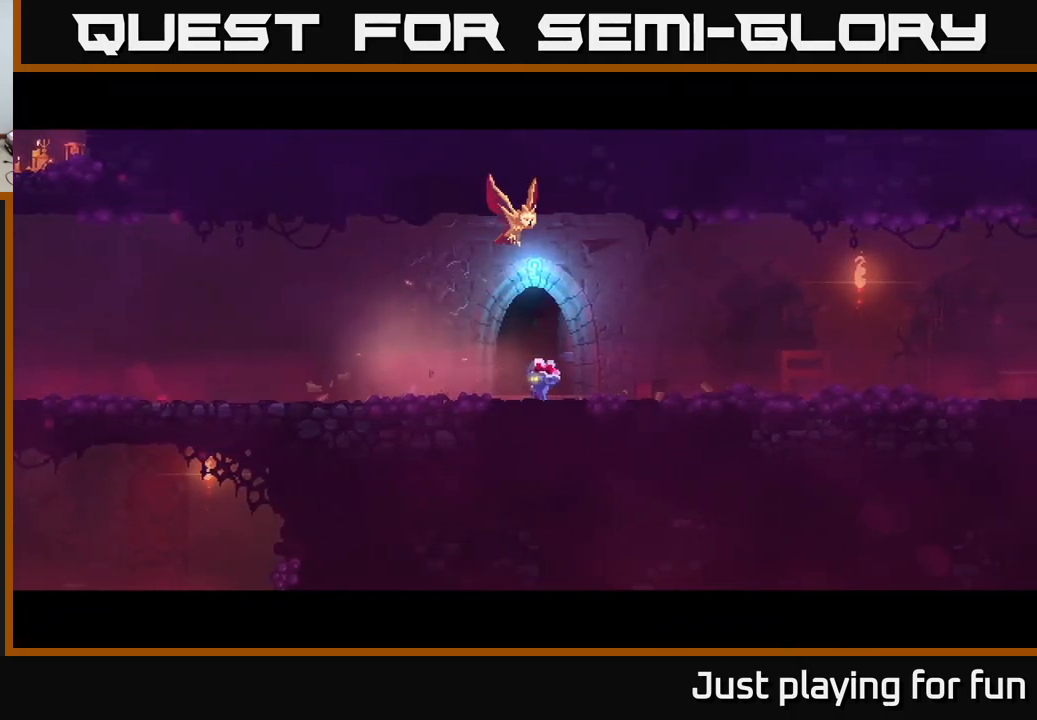
{"buttons": [], "left_stick": "center", "right_stick": "center", "events": []}
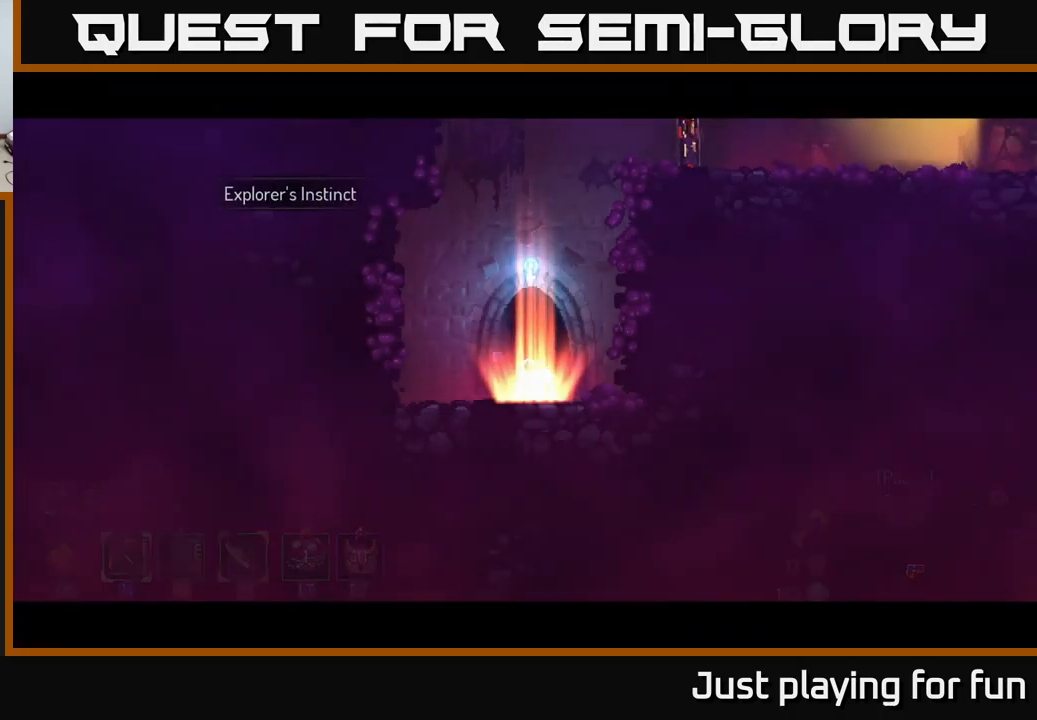
{"buttons": [], "left_stick": "center", "right_stick": "center", "events": [[117, "left_stick", "right"], [433, "left_stick", "center"]]}
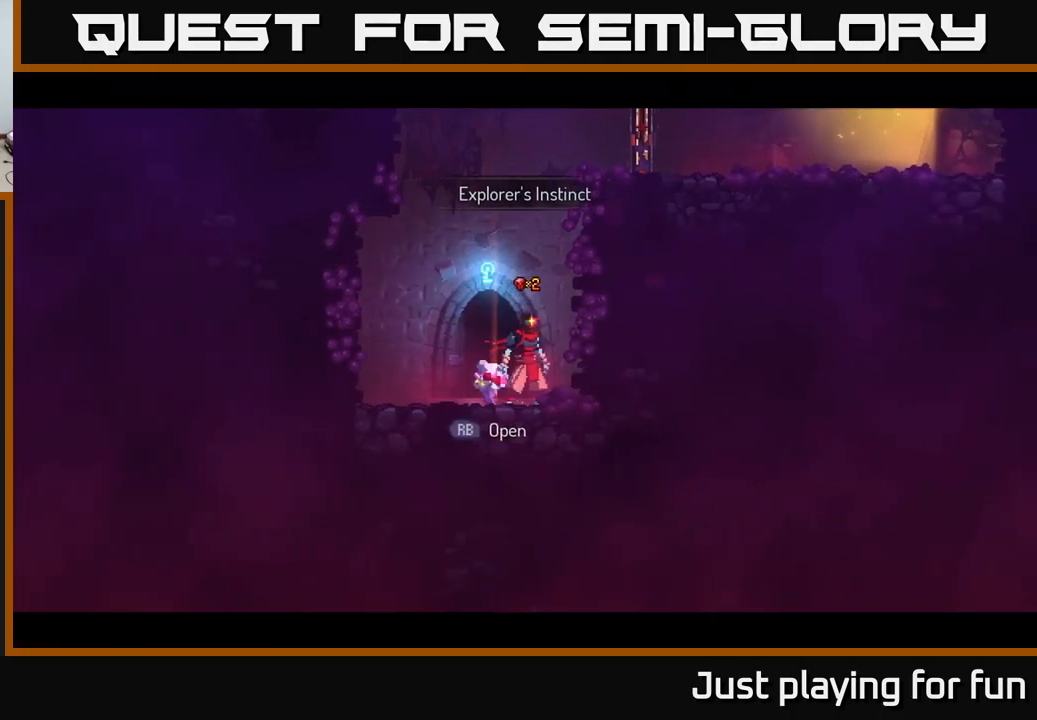
{"buttons": [], "left_stick": "center", "right_stick": "center", "events": []}
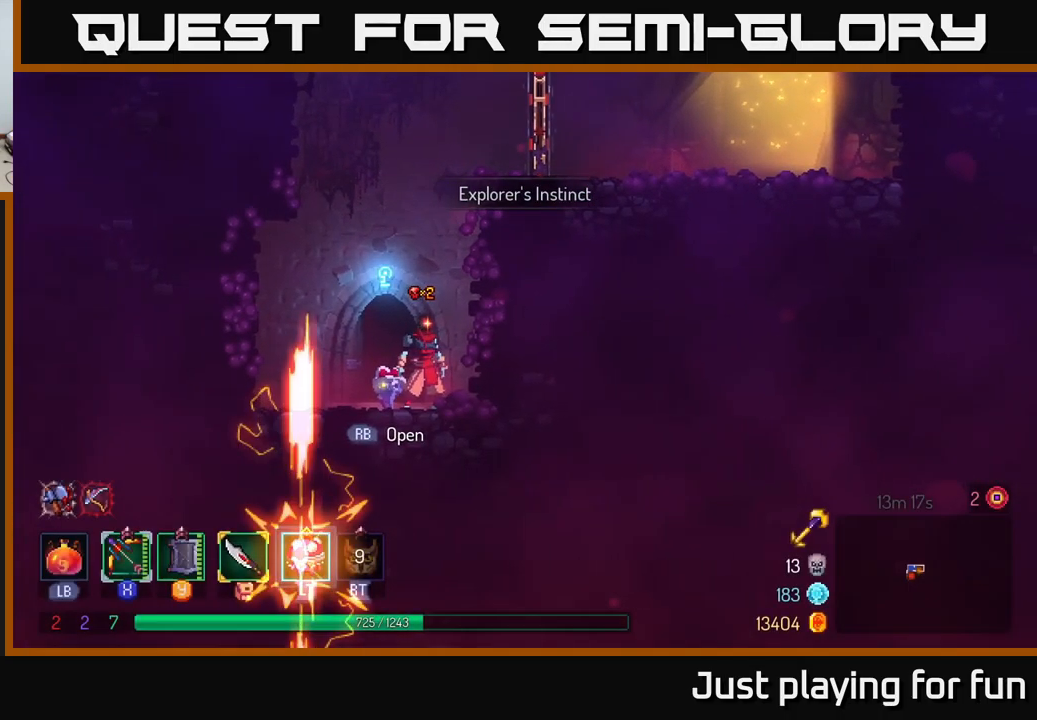
{"buttons": [], "left_stick": "center", "right_stick": "center", "events": []}
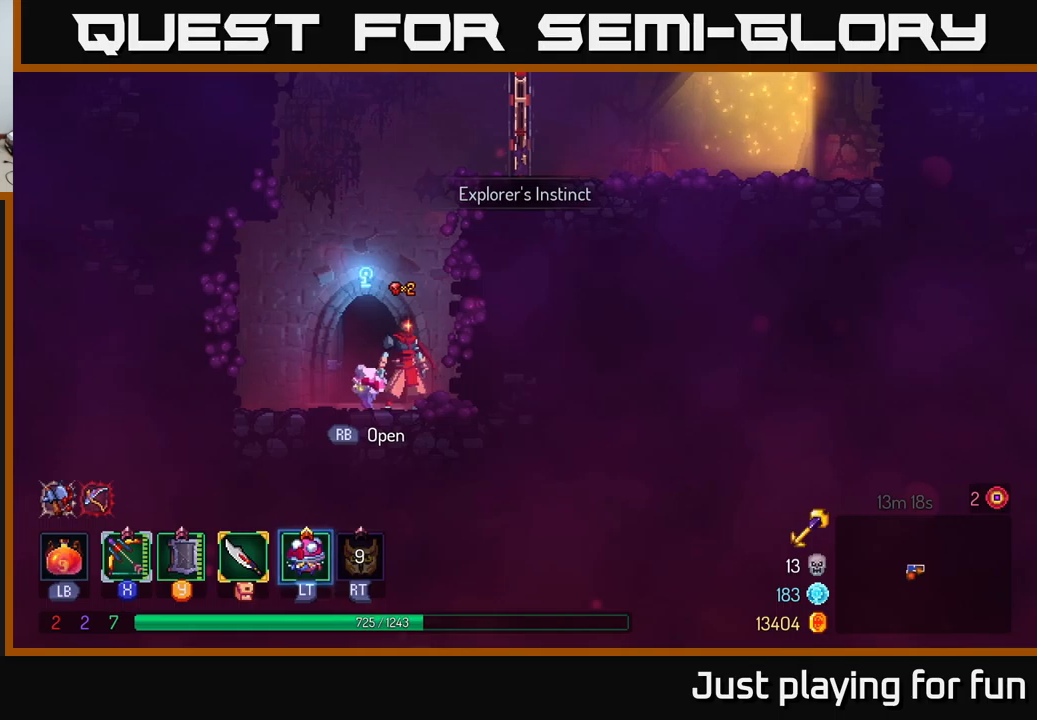
{"buttons": [], "left_stick": "center", "right_stick": "center", "events": []}
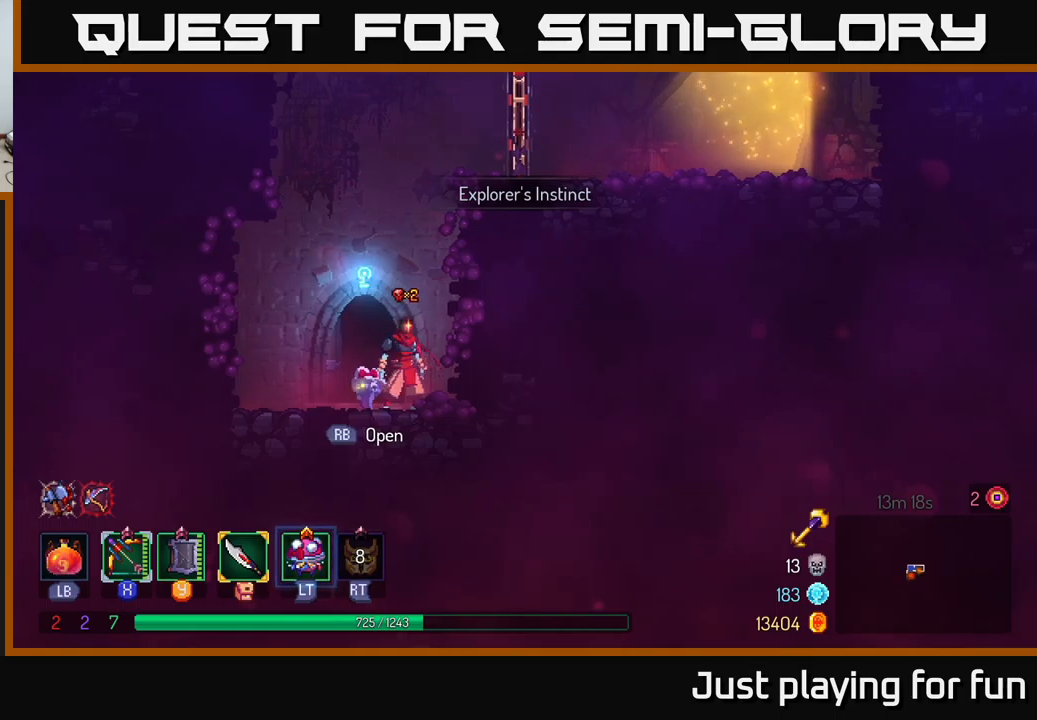
{"buttons": [], "left_stick": "center", "right_stick": "center", "events": []}
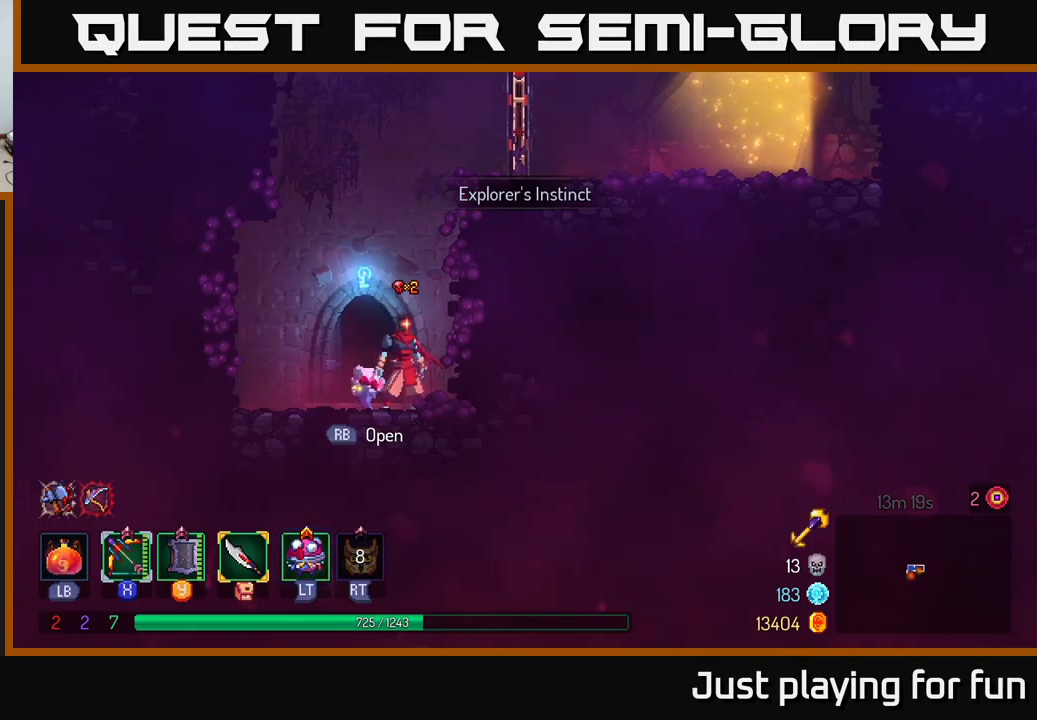
{"buttons": [], "left_stick": "center", "right_stick": "center", "events": []}
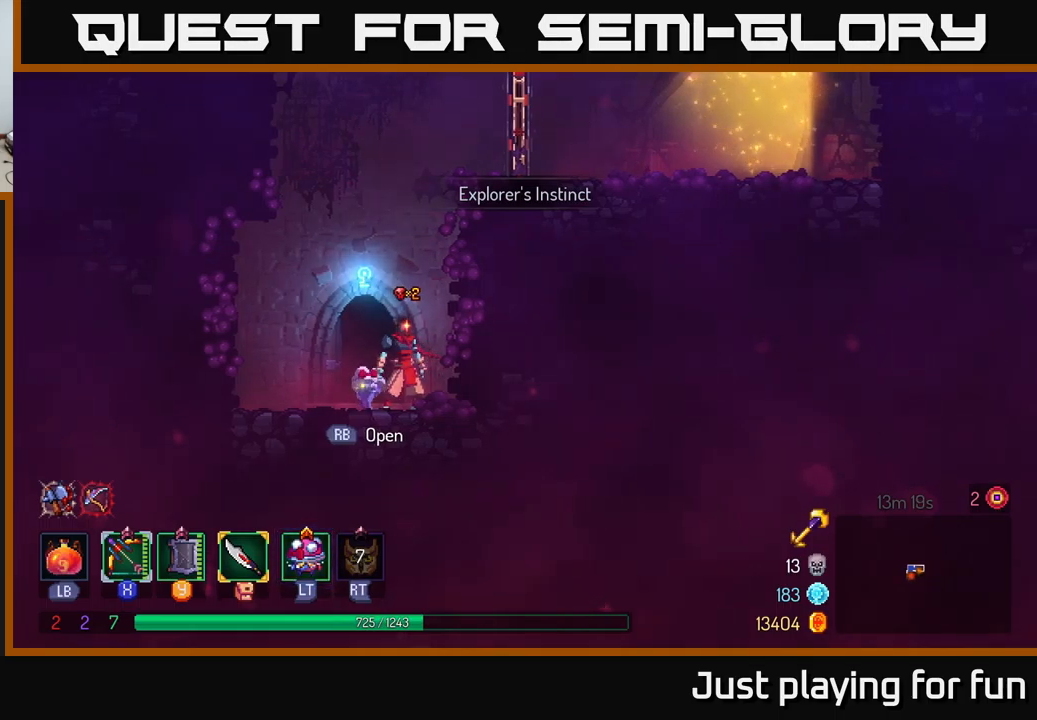
{"buttons": [], "left_stick": "center", "right_stick": "center", "events": []}
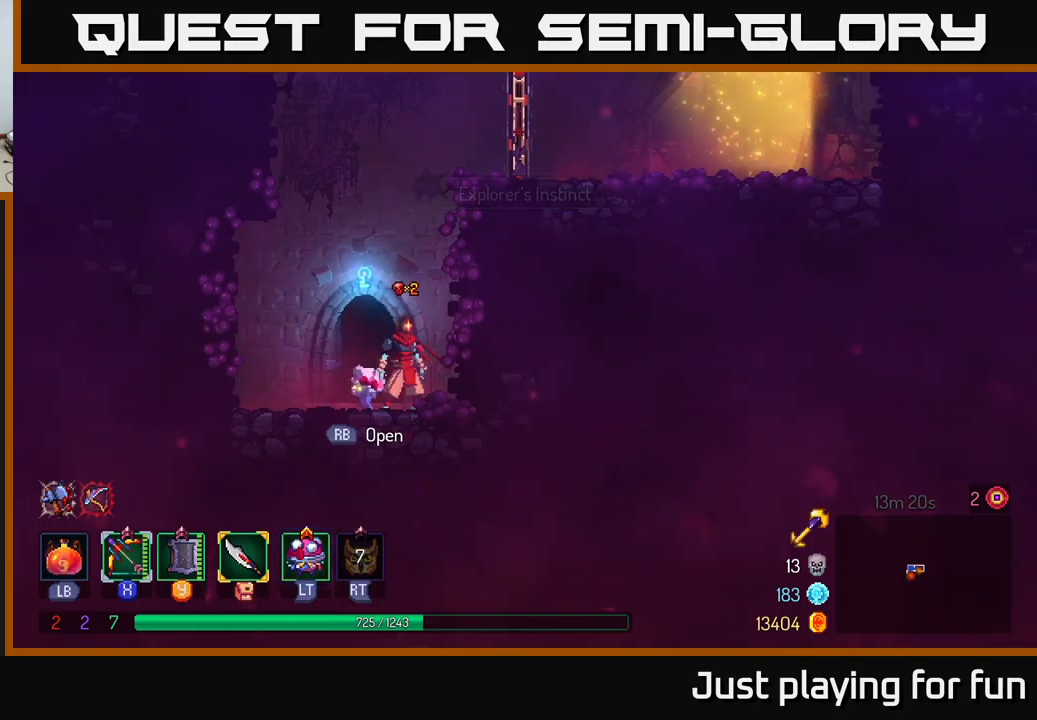
{"buttons": [], "left_stick": "center", "right_stick": "center", "events": []}
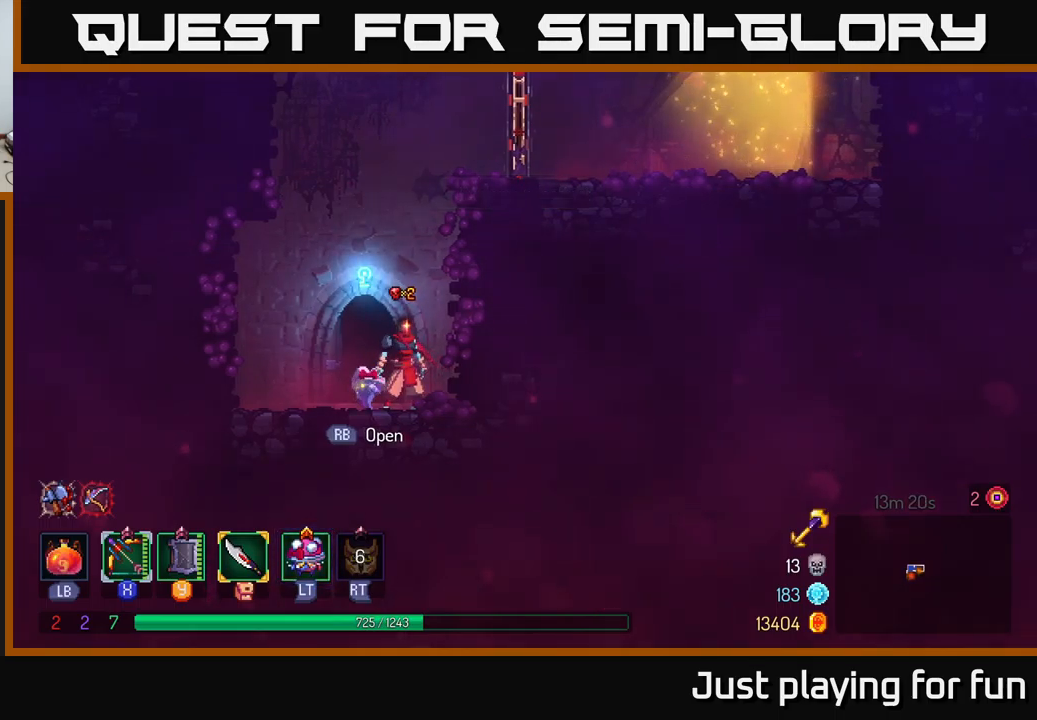
{"buttons": [], "left_stick": "center", "right_stick": "center", "events": []}
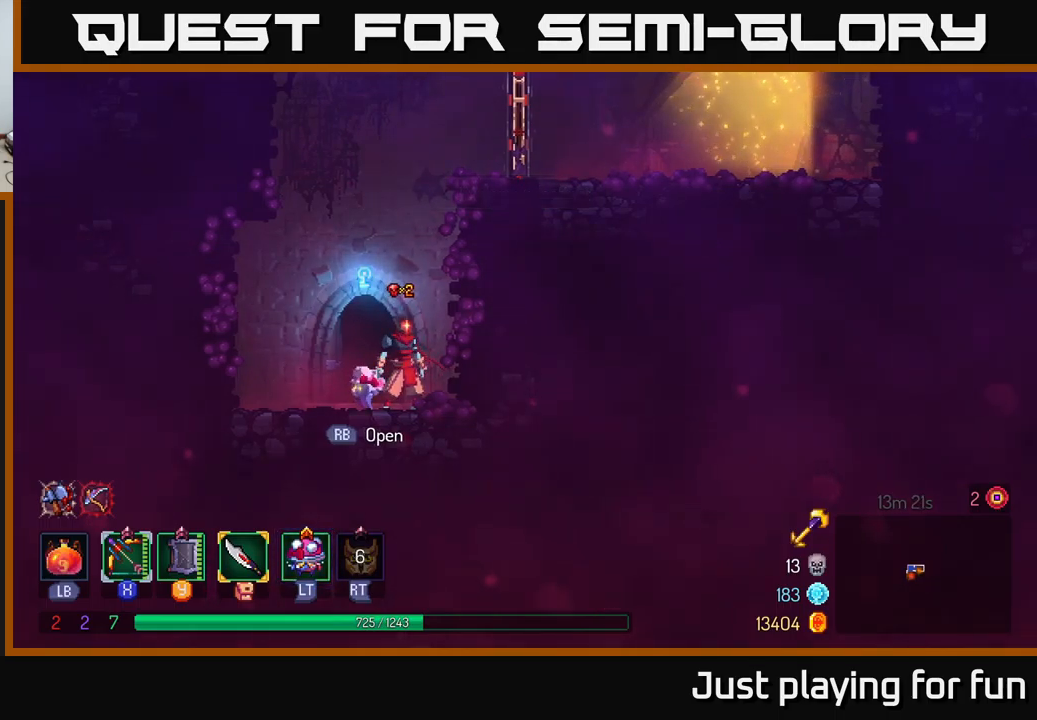
{"buttons": [], "left_stick": "up-right", "right_stick": "center", "events": [[234, "left_stick", "up-right"], [367, "A", "down"], [467, "A", "up"]]}
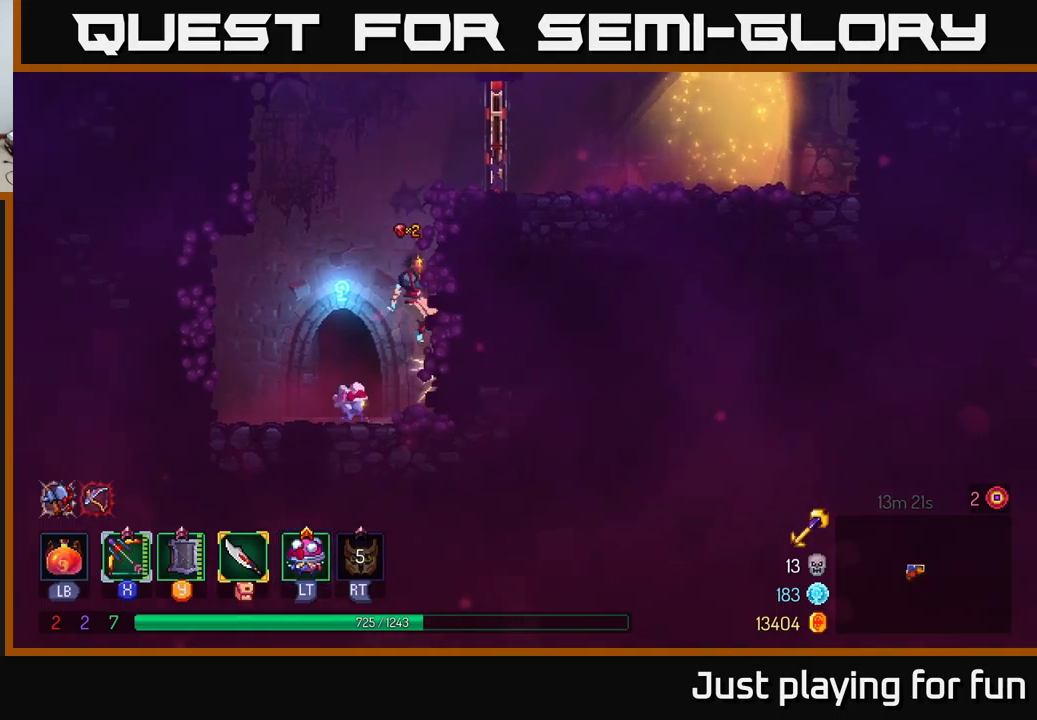
{"buttons": ["B"], "left_stick": "right", "right_stick": "center", "events": [[50, "A", "down"], [200, "A", "up"], [384, "left_stick", "right"], [484, "B", "down"]]}
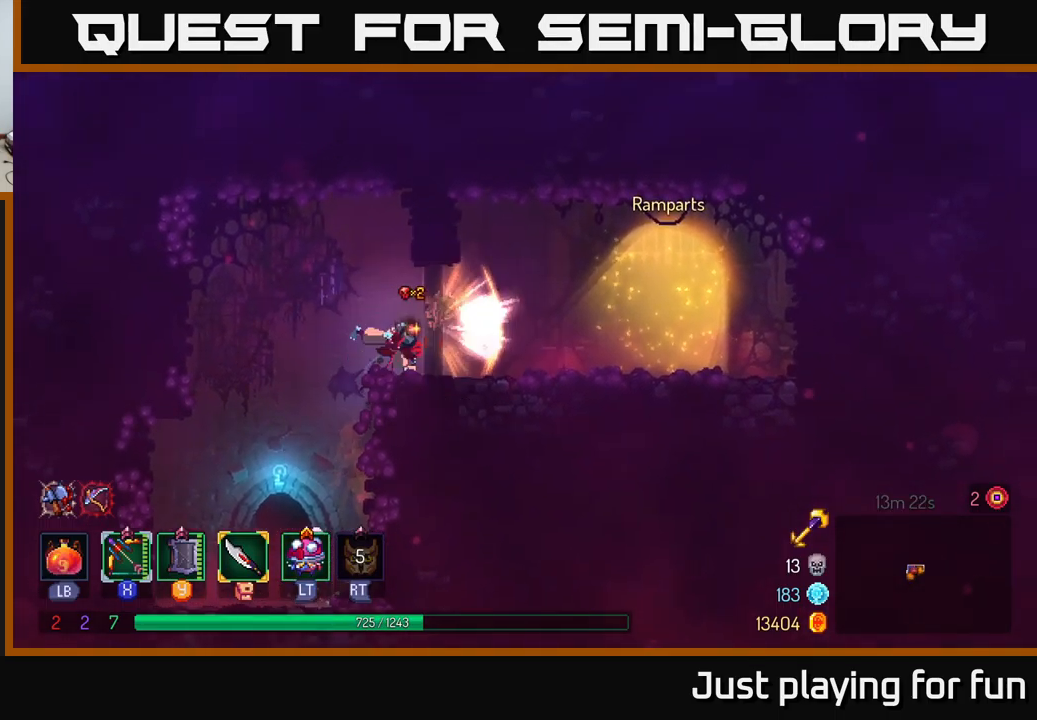
{"buttons": [], "left_stick": "right", "right_stick": "center", "events": [[134, "B", "up"]]}
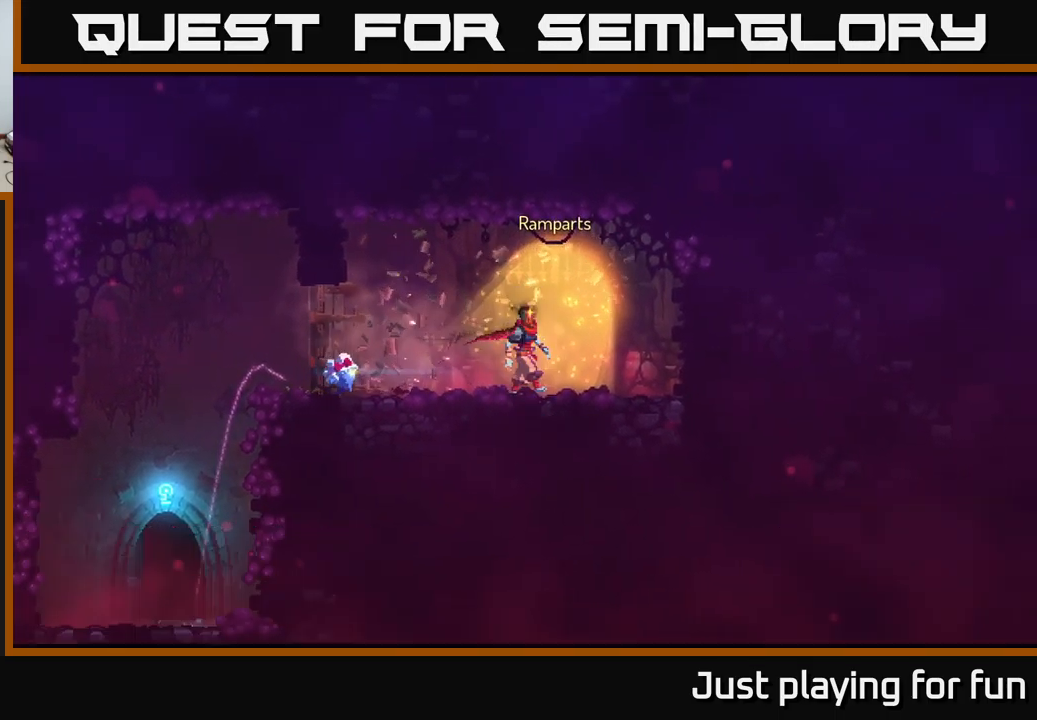
{"buttons": [], "left_stick": "center", "right_stick": "center", "events": [[17, "R1", "down"], [34, "left_stick", "center"], [134, "R1", "up"]]}